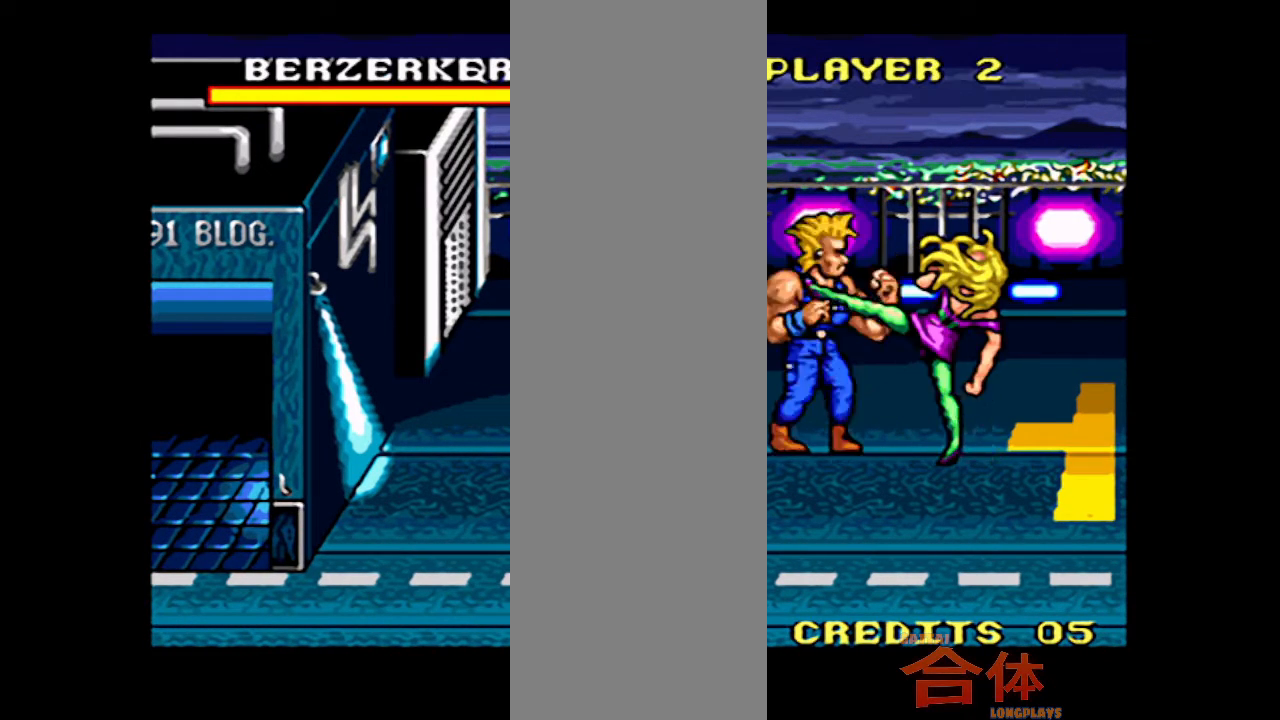
Gameplay with a controller (PlayStation layout); each line is a JSON object with the inputs held at the frame after it. "events" lists button and stick changes between this image and that frame as [ms after this image, input, new state], when the widget could be followed in between. Not read: L1 L2 L3 R1 R2 R3.
{"buttons": ["DPAD_DOWN"], "events": []}
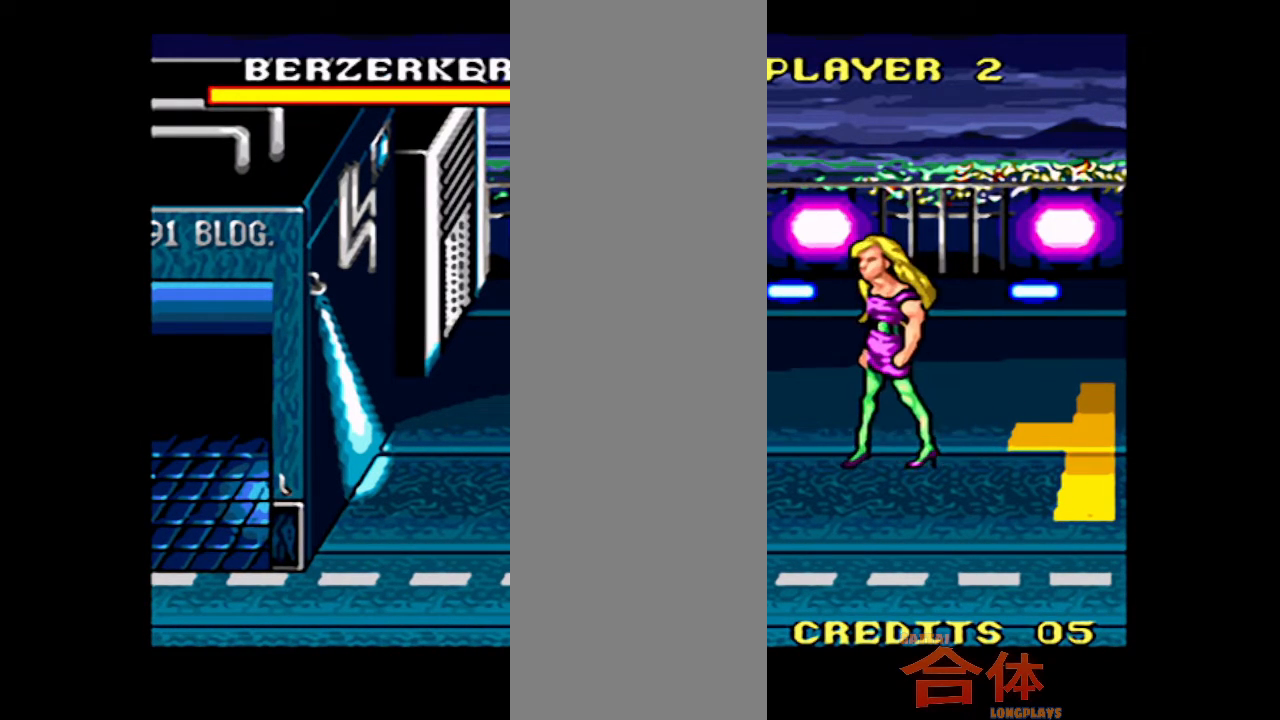
{"buttons": ["DPAD_DOWN"], "events": [[33, "DPAD_DOWN", "up"], [433, "DPAD_DOWN", "down"]]}
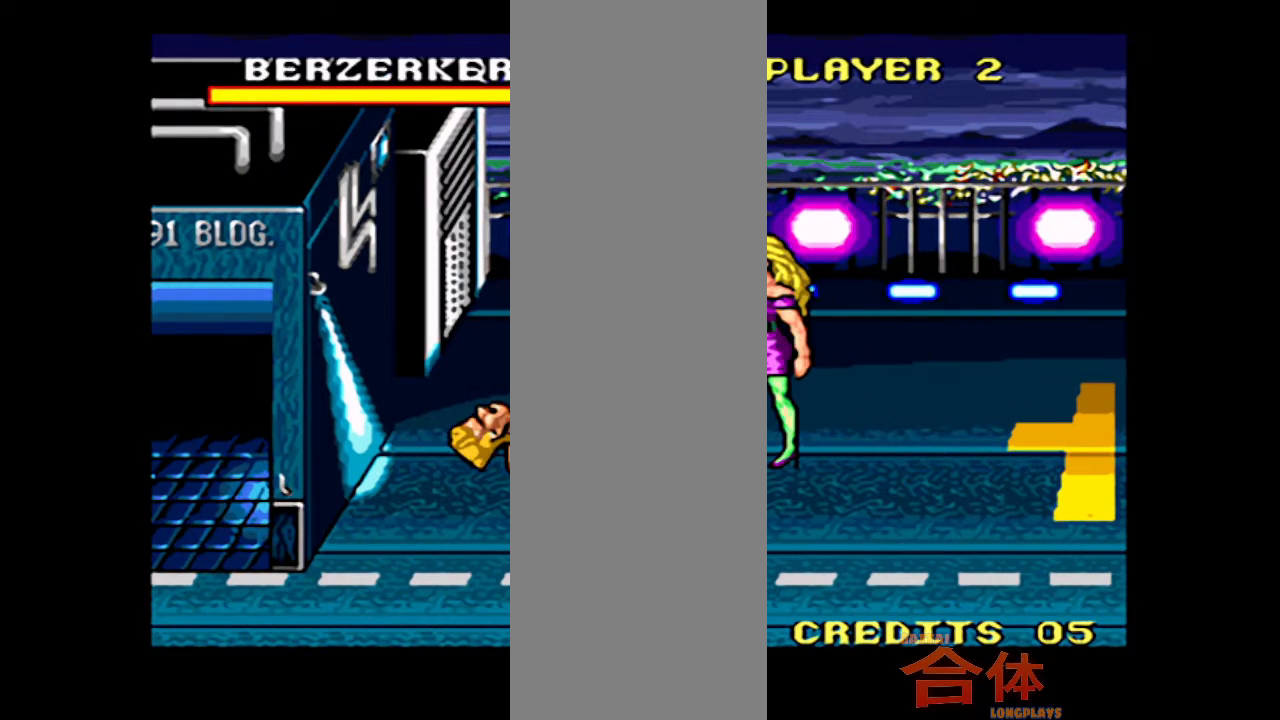
{"buttons": ["DPAD_DOWN"], "events": []}
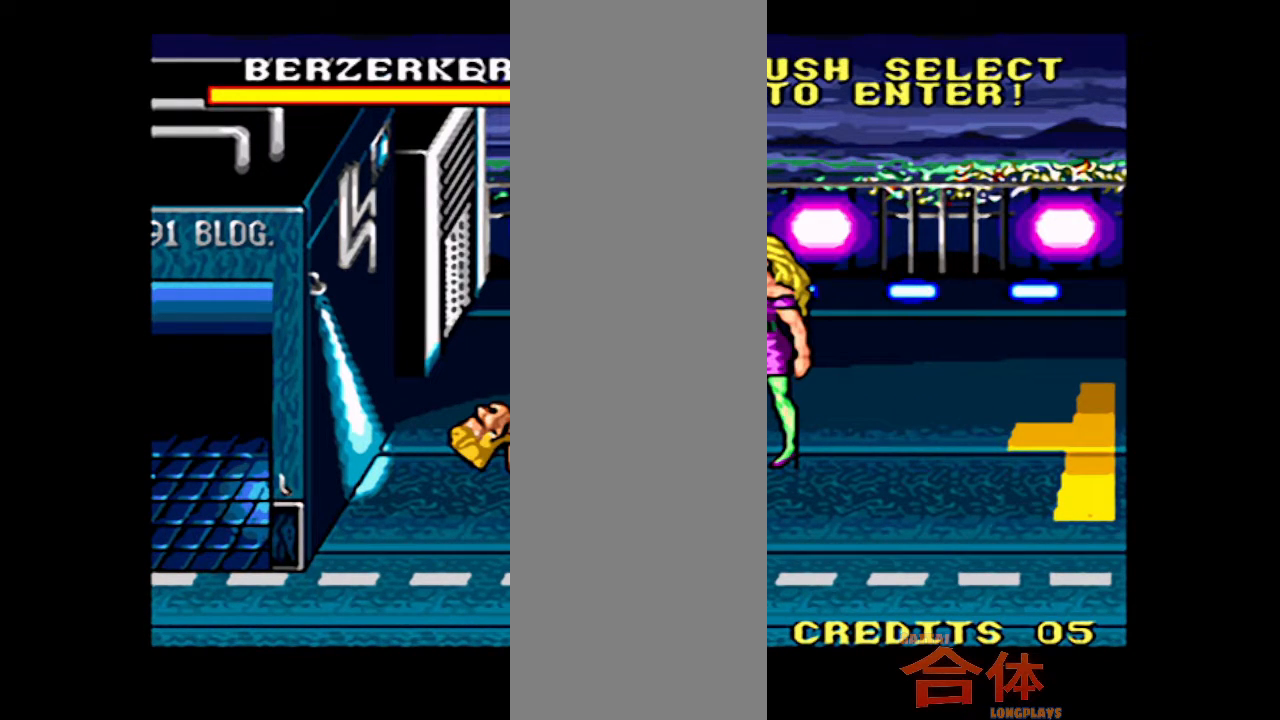
{"buttons": ["DPAD_DOWN"], "events": []}
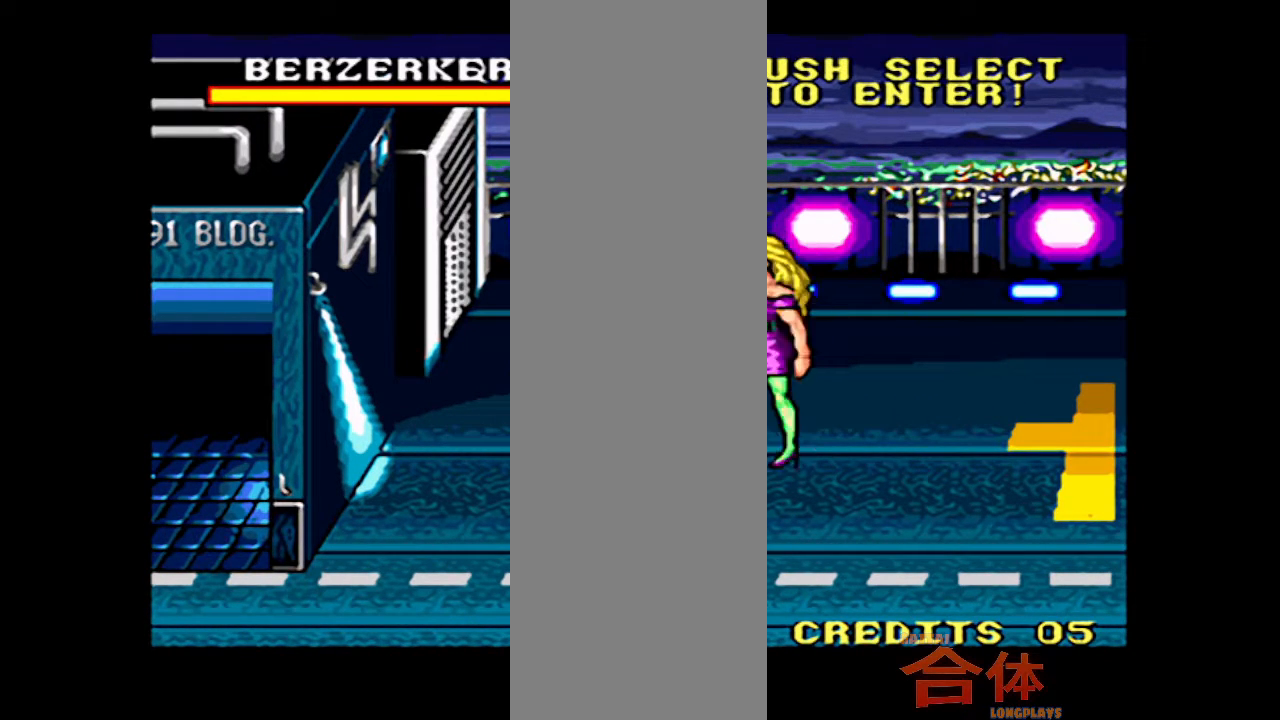
{"buttons": [], "events": [[100, "DPAD_RIGHT", "down"], [183, "DPAD_DOWN", "up"], [300, "DPAD_RIGHT", "up"]]}
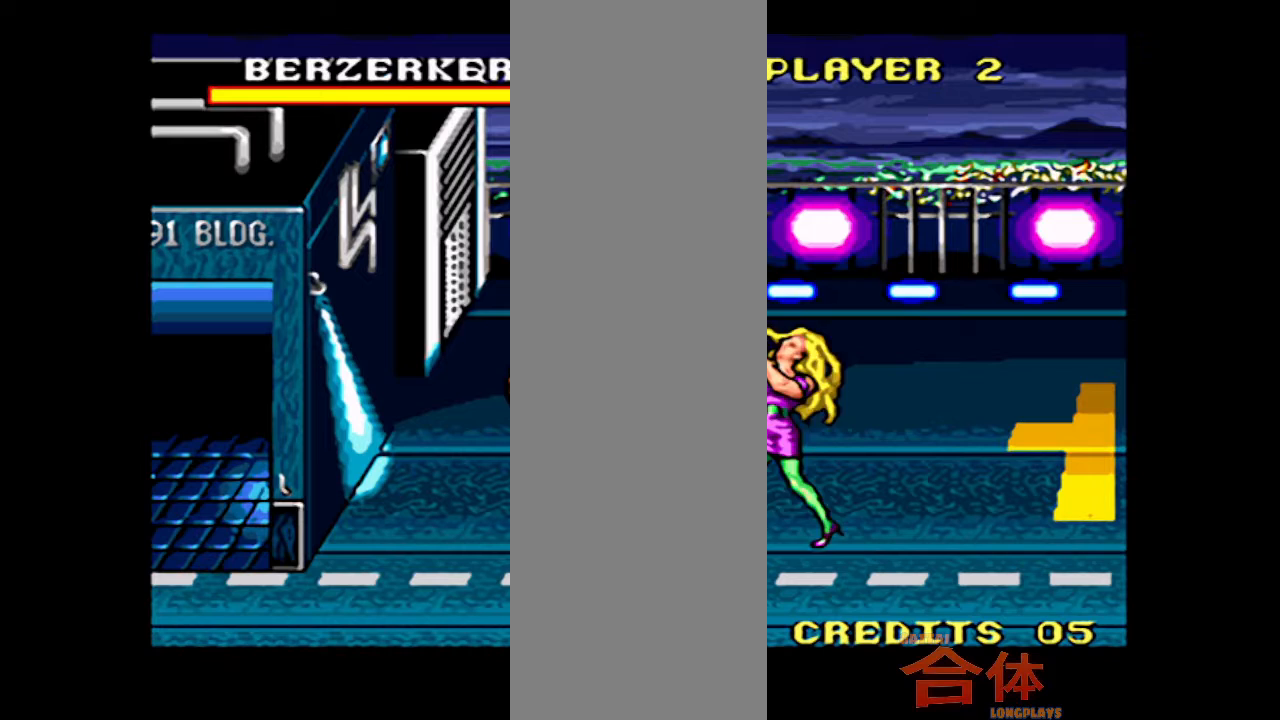
{"buttons": ["DPAD_DOWN"], "events": [[133, "DPAD_DOWN", "down"]]}
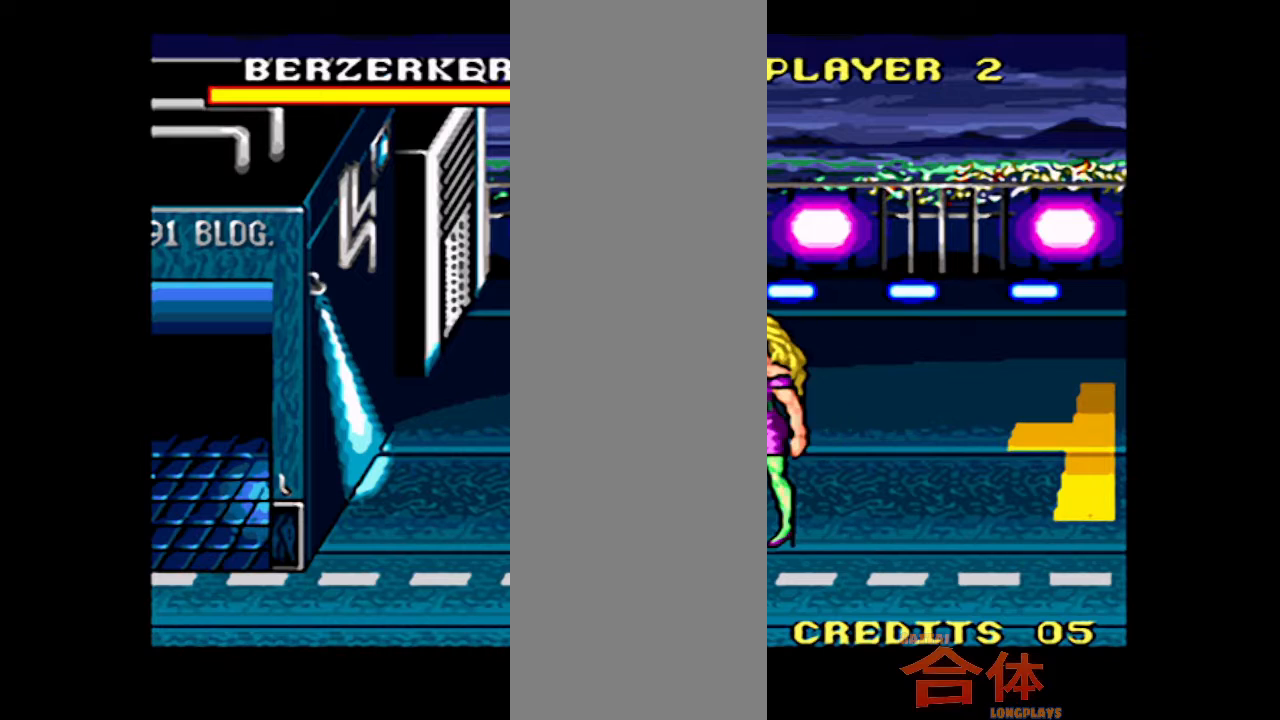
{"buttons": ["CROSS", "DPAD_DOWN"]}
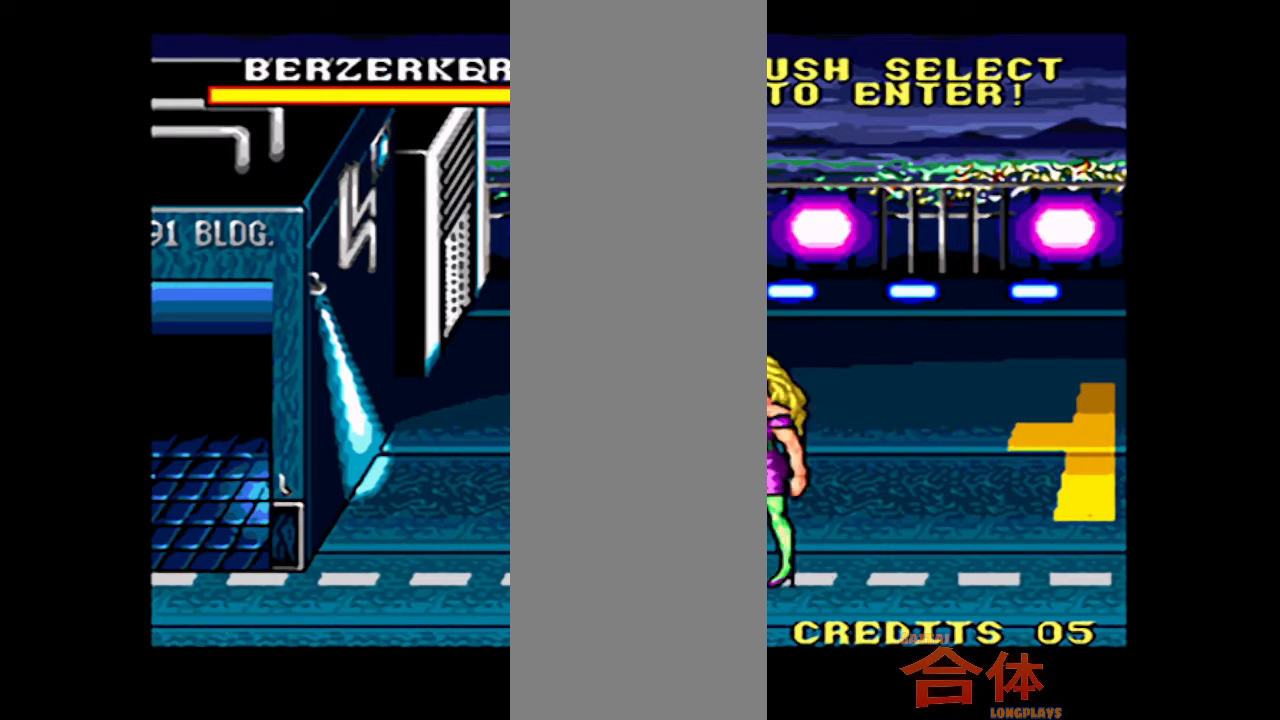
{"buttons": ["DPAD_DOWN"]}
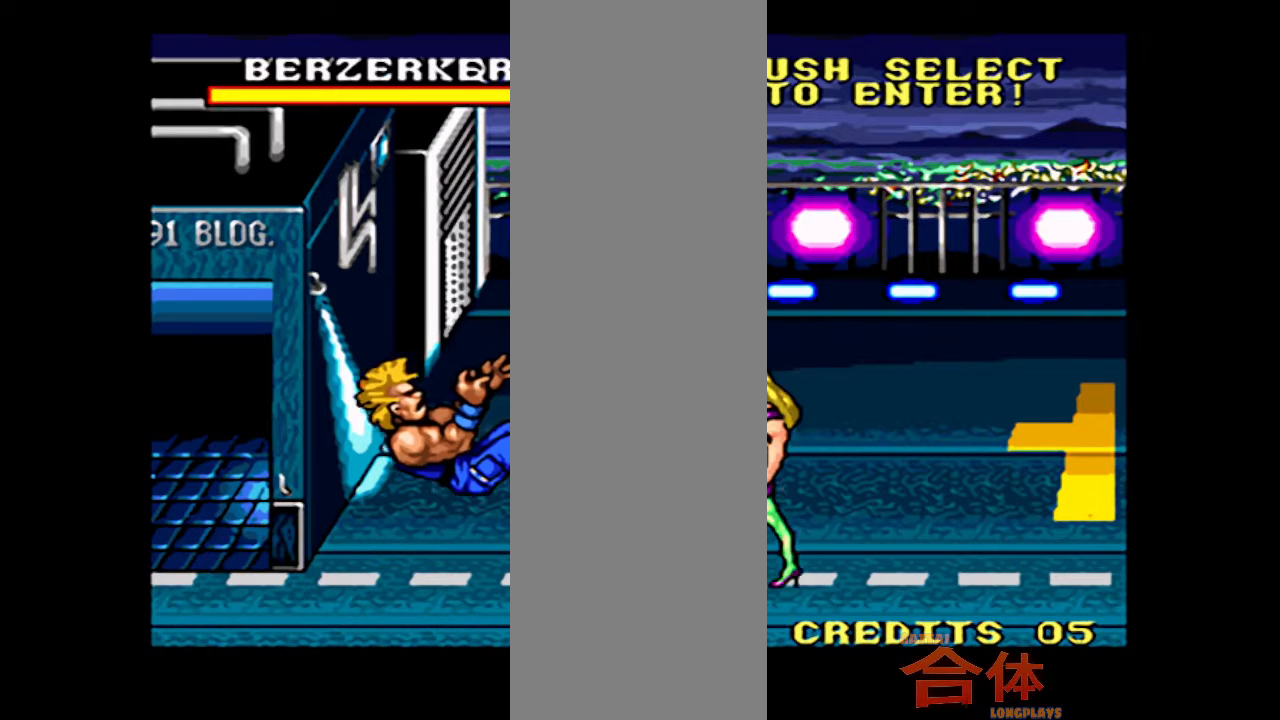
{"buttons": [], "events": [[83, "DPAD_DOWN", "up"]]}
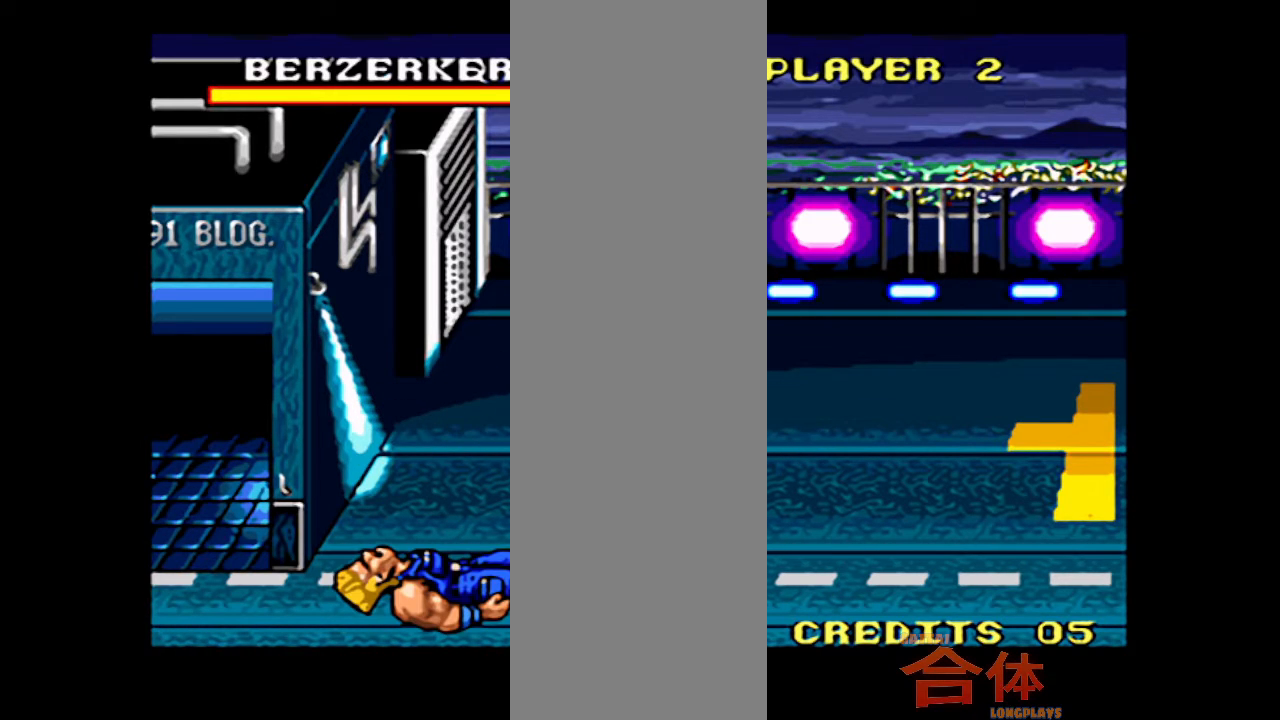
{"buttons": ["DPAD_DOWN"], "events": [[333, "DPAD_DOWN", "down"]]}
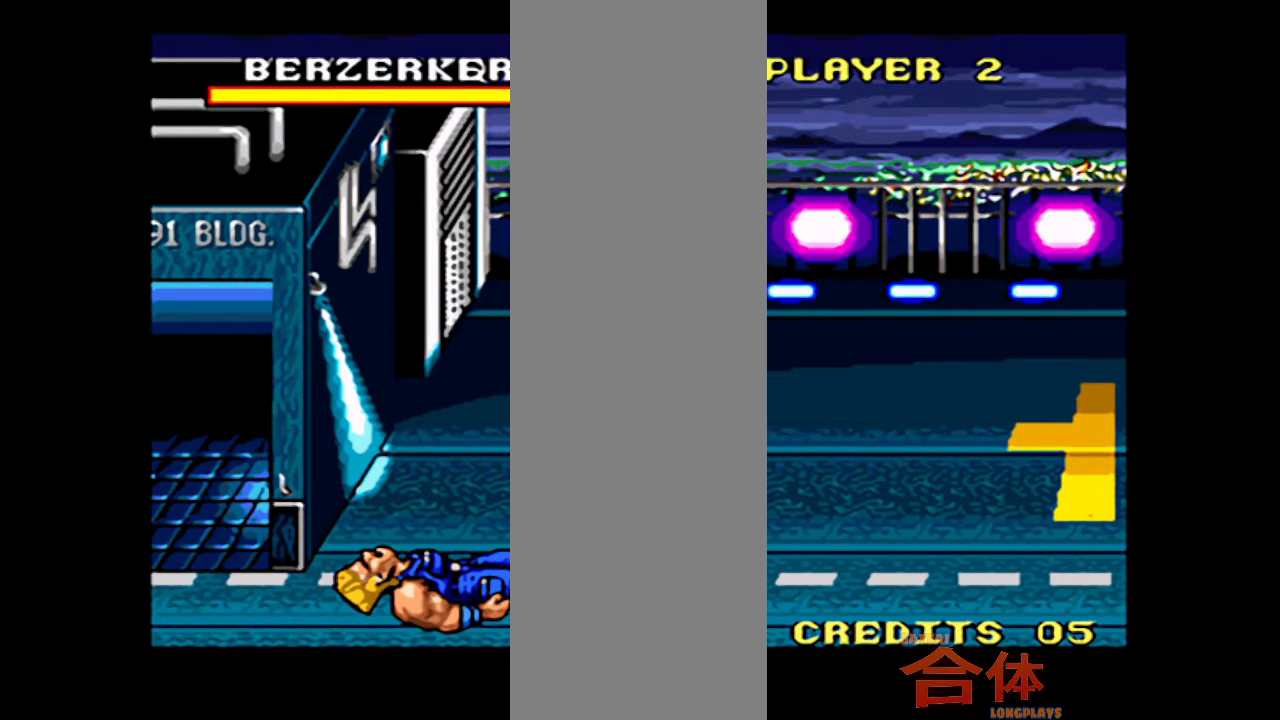
{"buttons": ["DPAD_DOWN"], "events": []}
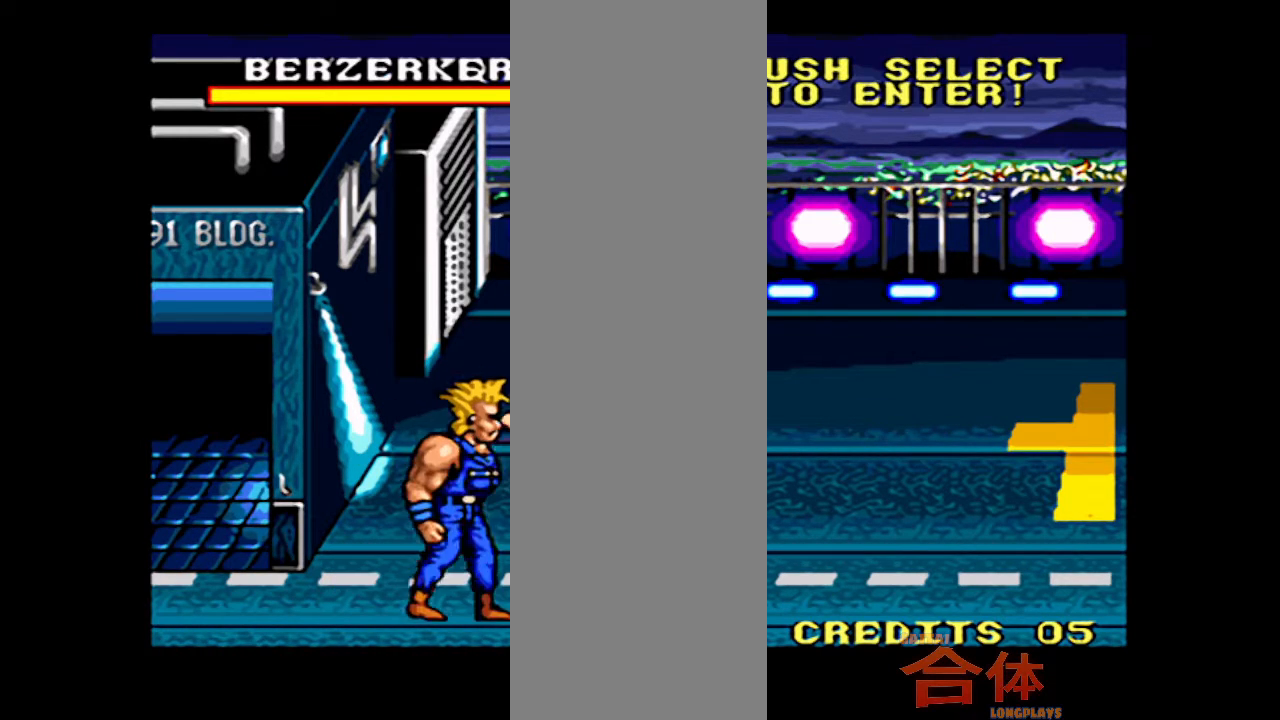
{"buttons": ["CROSS", "DPAD_RIGHT"]}
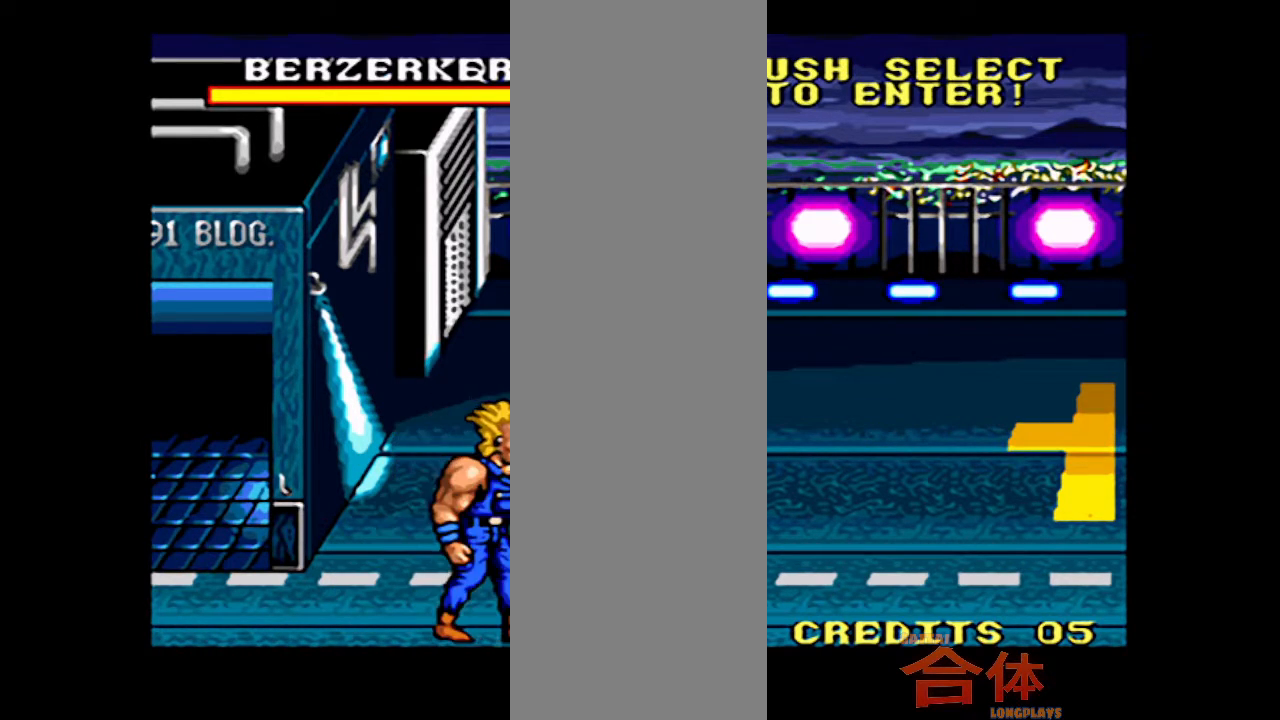
{"buttons": ["CROSS", "DPAD_RIGHT"], "events": [[150, "DPAD_RIGHT", "up"], [367, "DPAD_RIGHT", "down"]]}
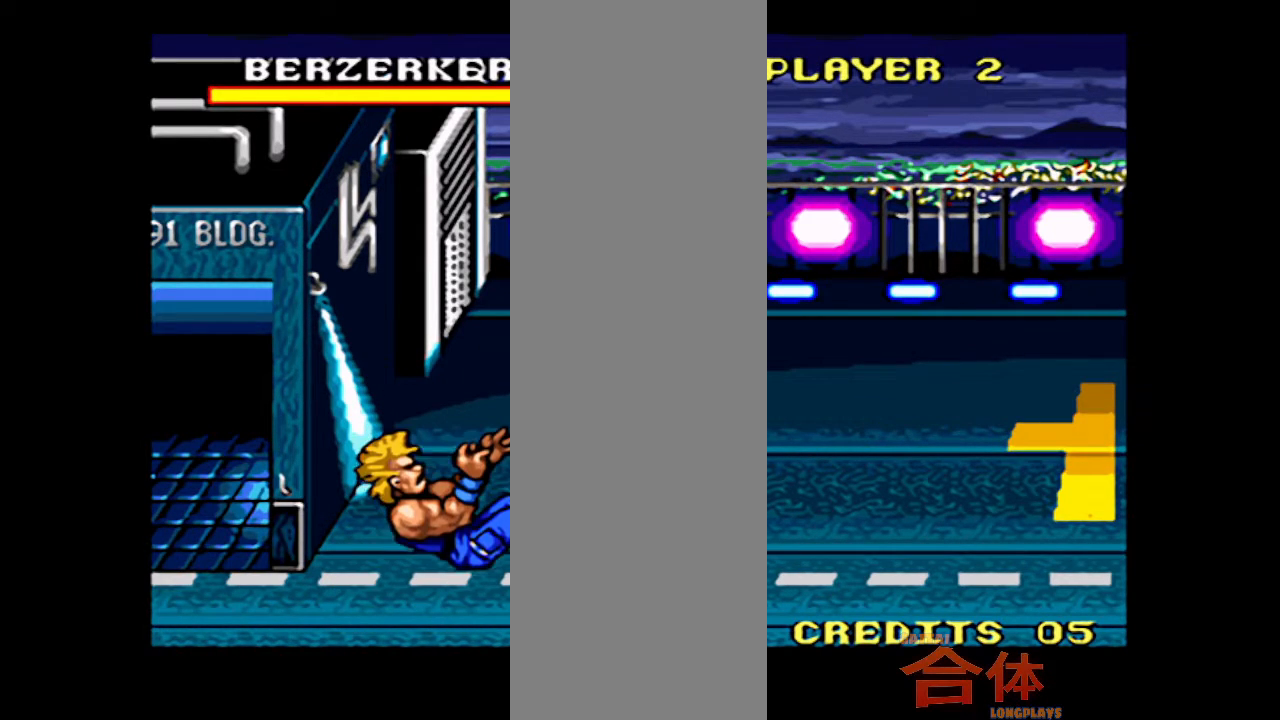
{"buttons": ["DPAD_UP"]}
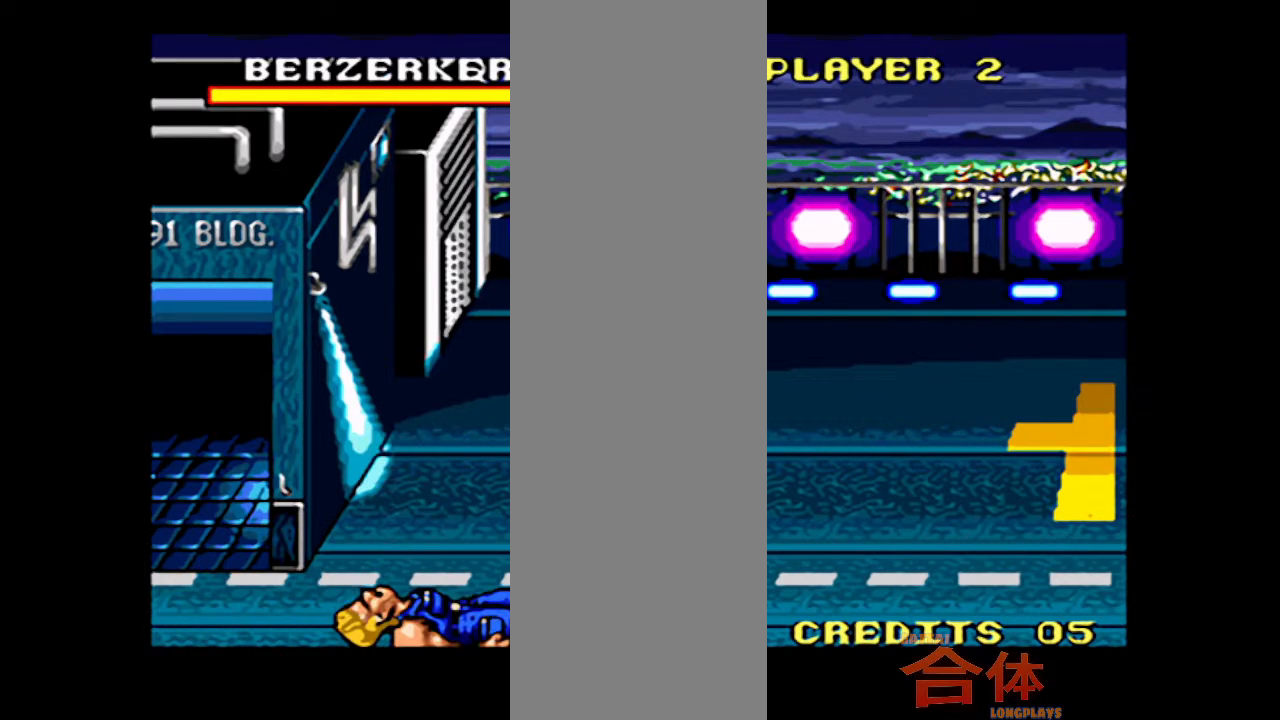
{"buttons": ["DPAD_UP"], "events": []}
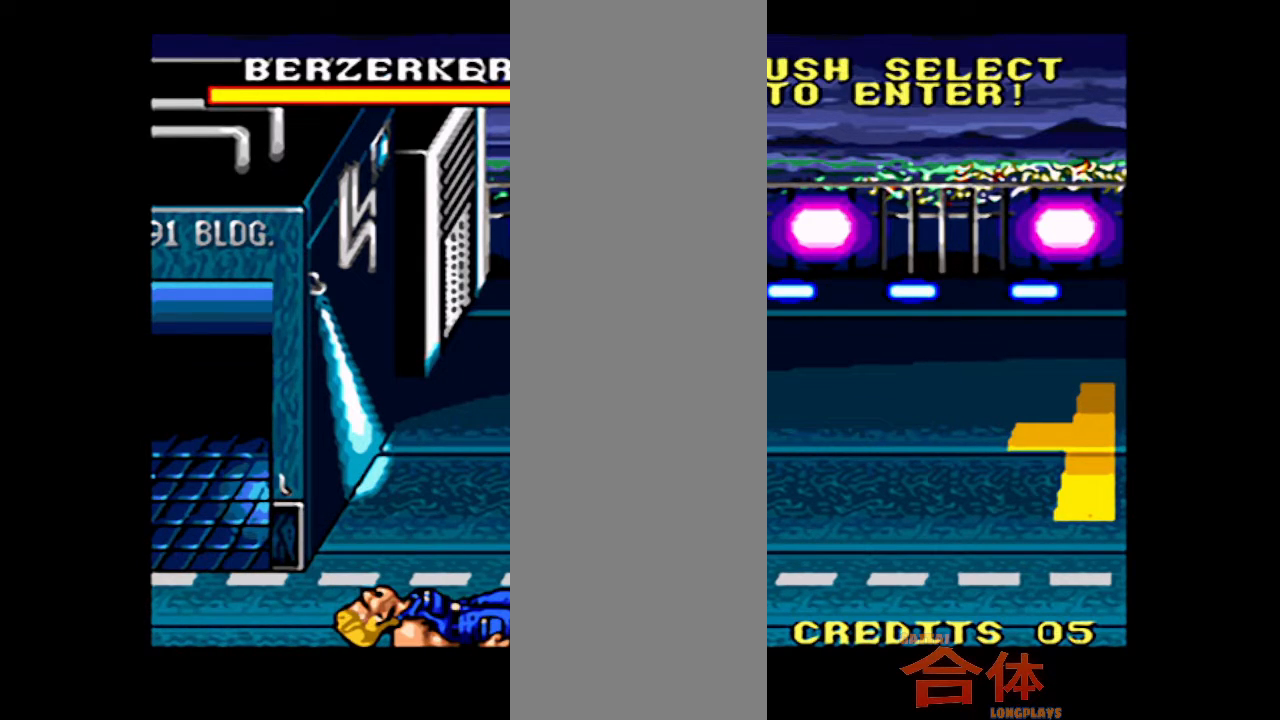
{"buttons": ["DPAD_UP"], "events": []}
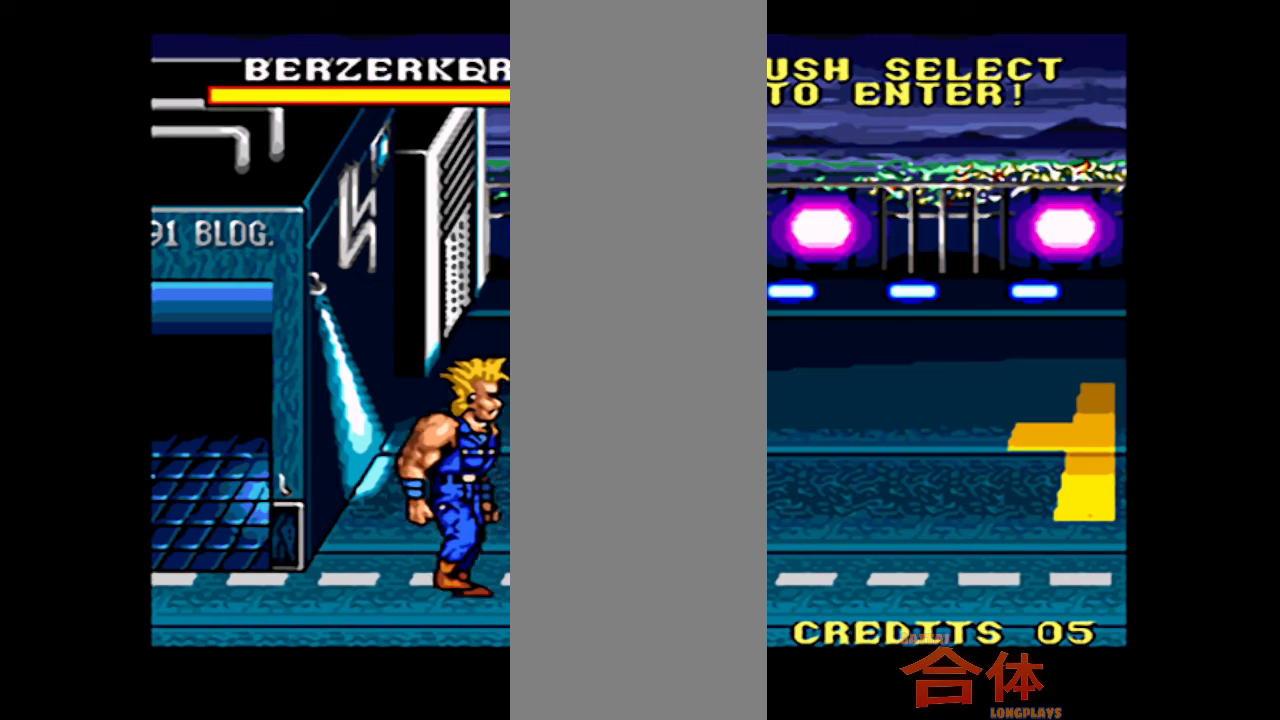
{"buttons": ["DPAD_RIGHT"], "events": [[33, "DPAD_RIGHT", "down"], [450, "DPAD_UP", "up"]]}
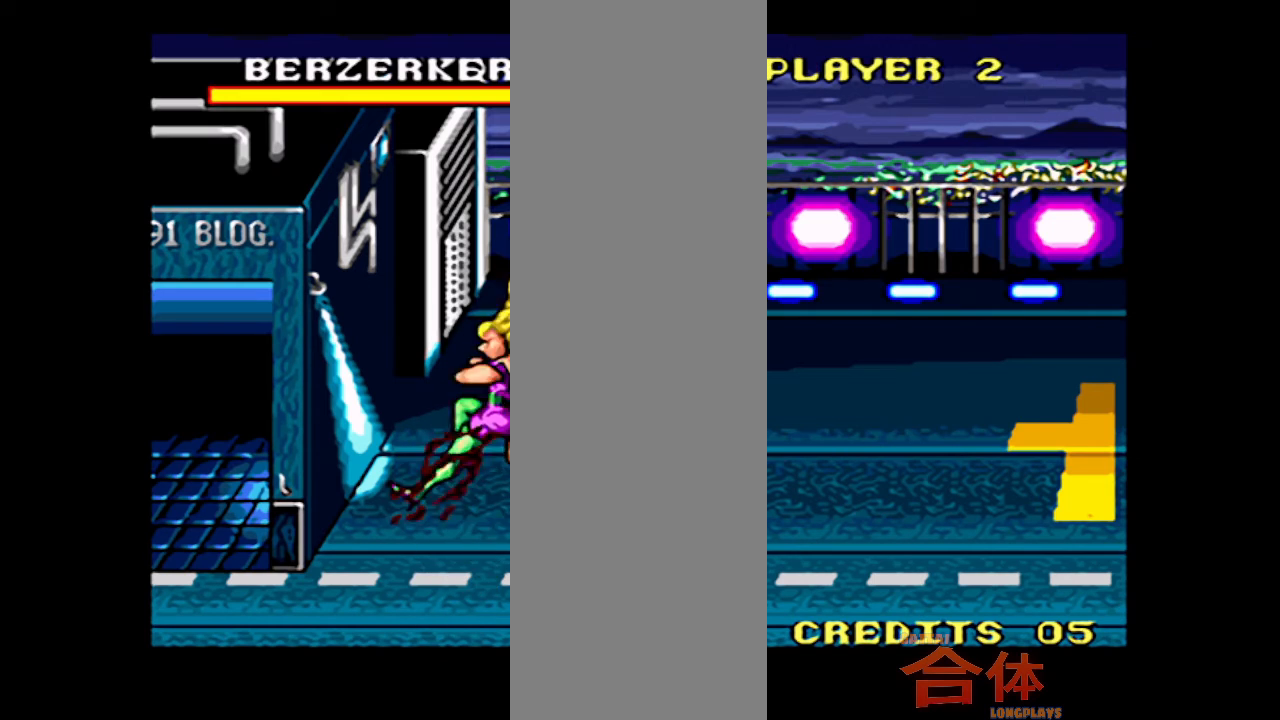
{"buttons": ["CROSS"]}
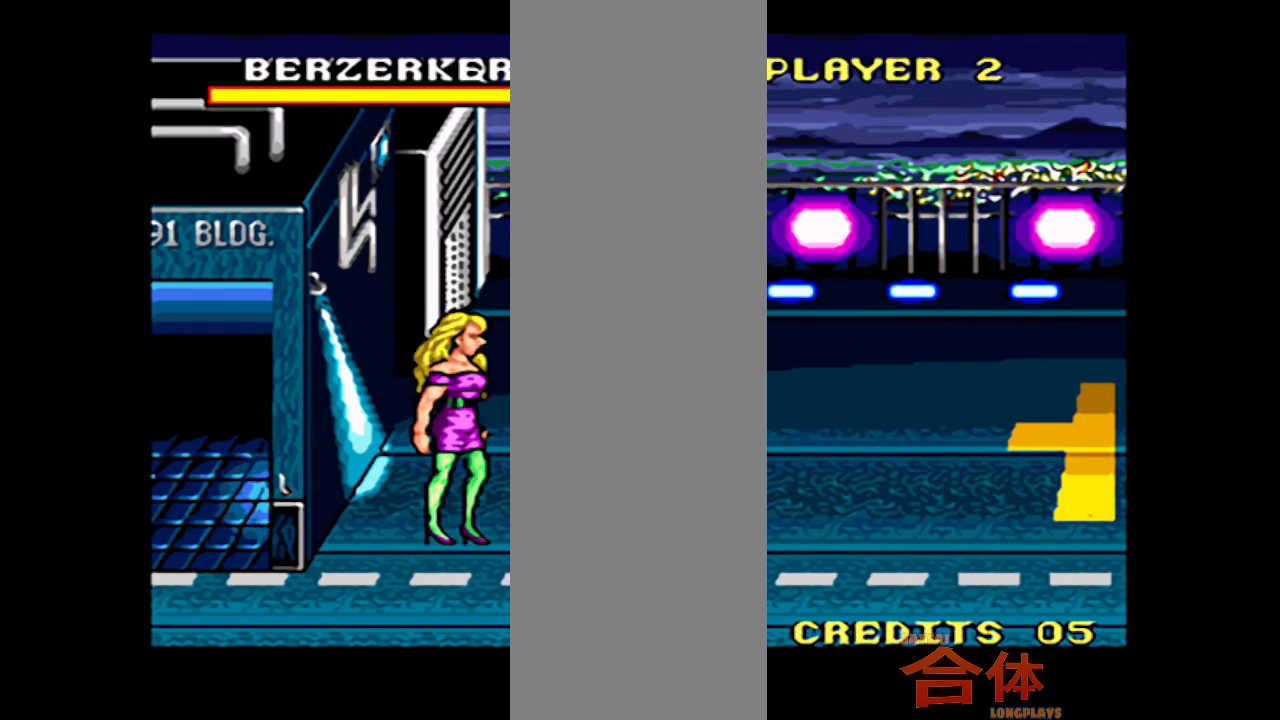
{"buttons": ["DPAD_UP", "DPAD_LEFT"]}
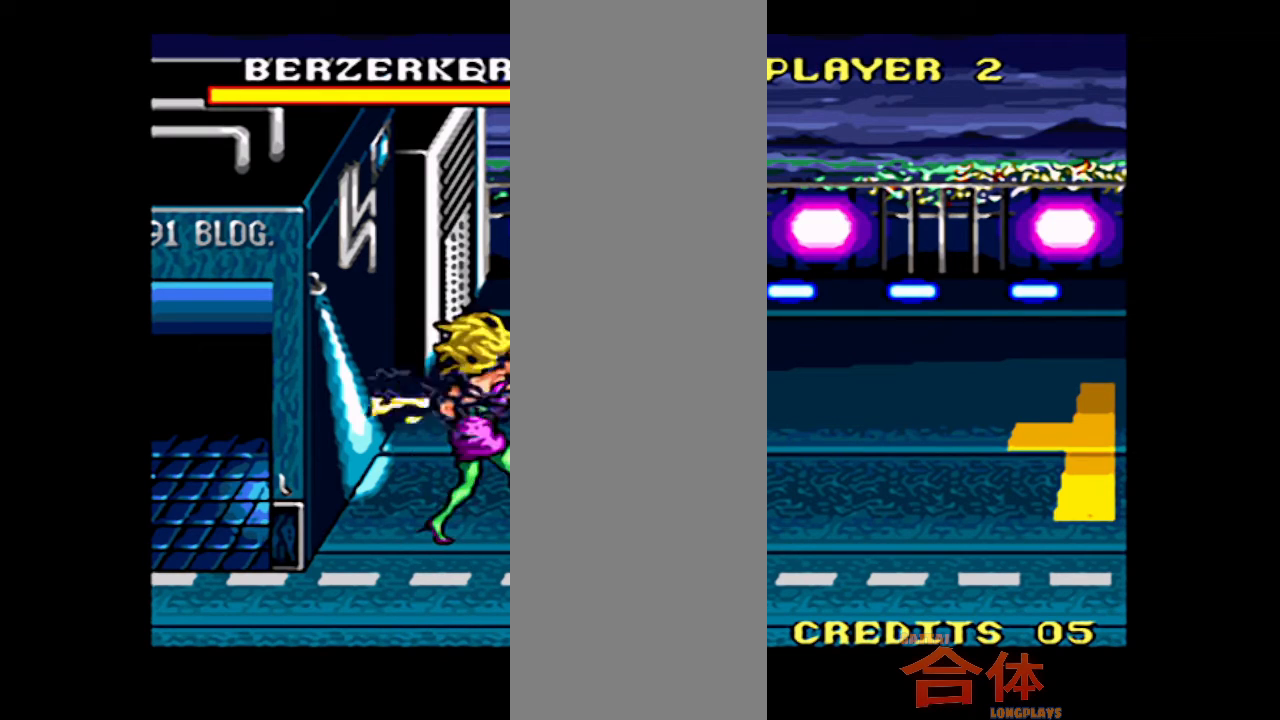
{"buttons": ["DPAD_UP"], "events": [[317, "DPAD_LEFT", "up"]]}
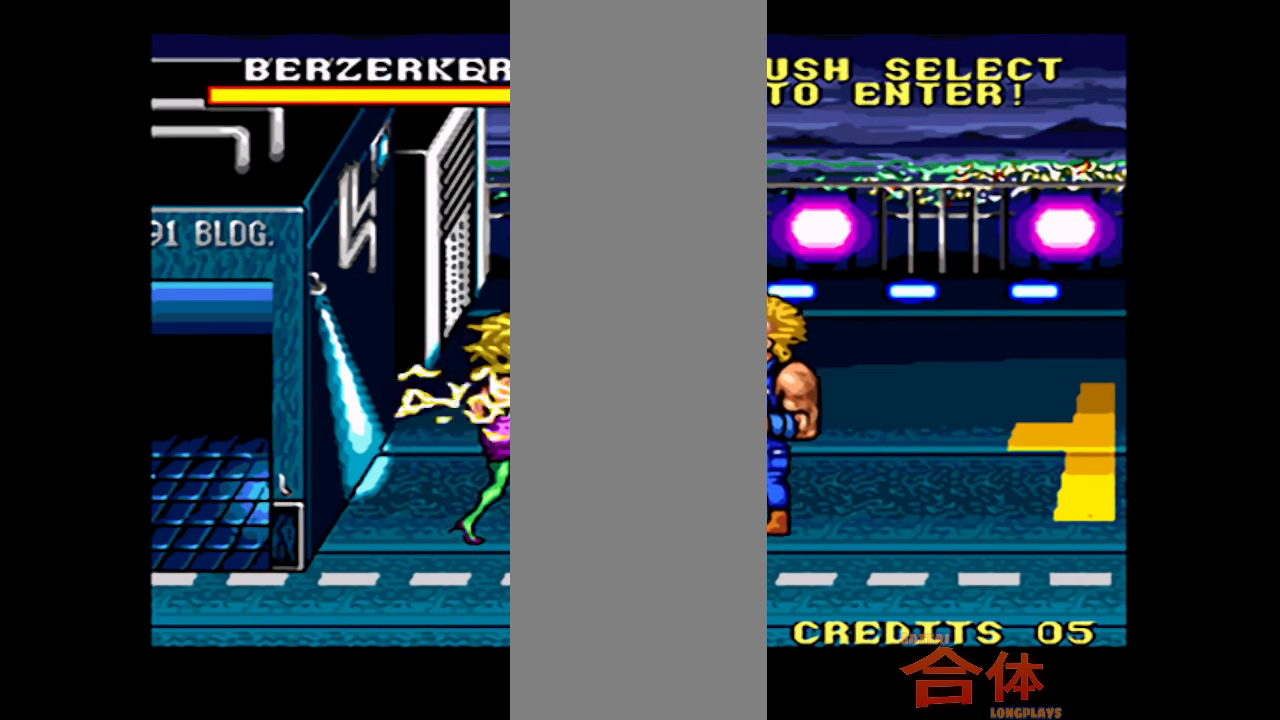
{"buttons": ["CROSS"]}
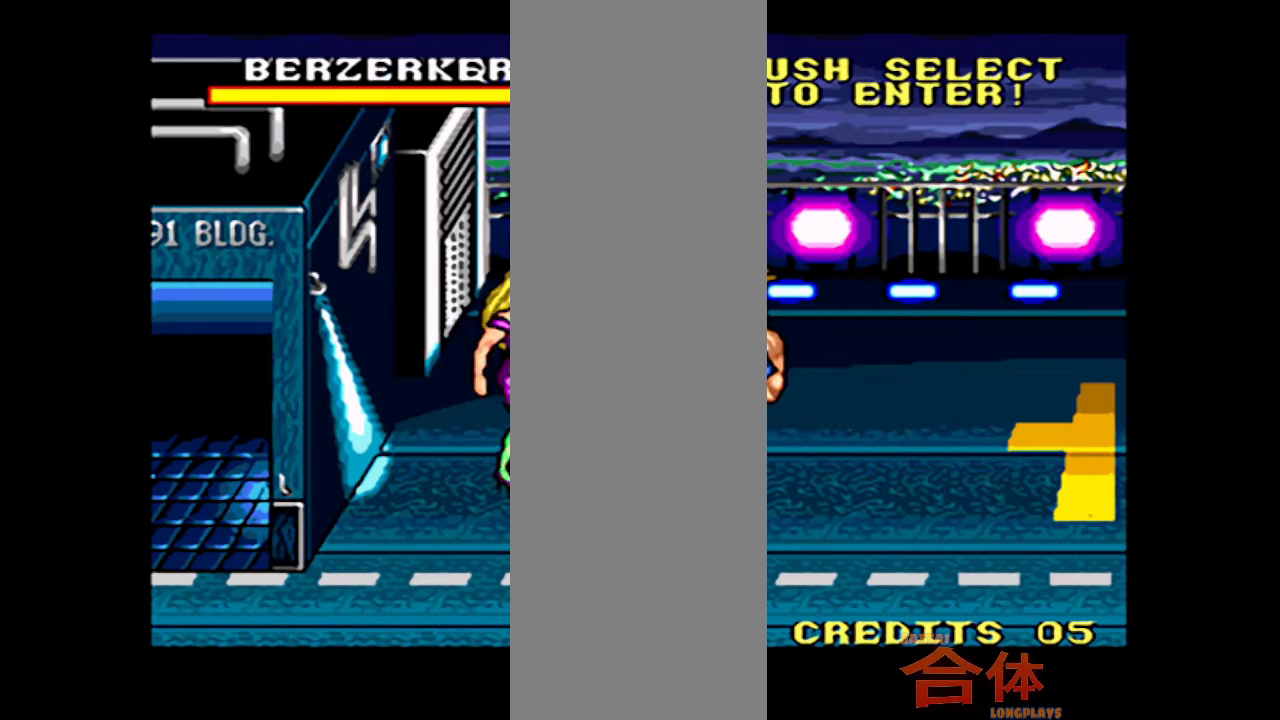
{"buttons": ["DPAD_DOWN"]}
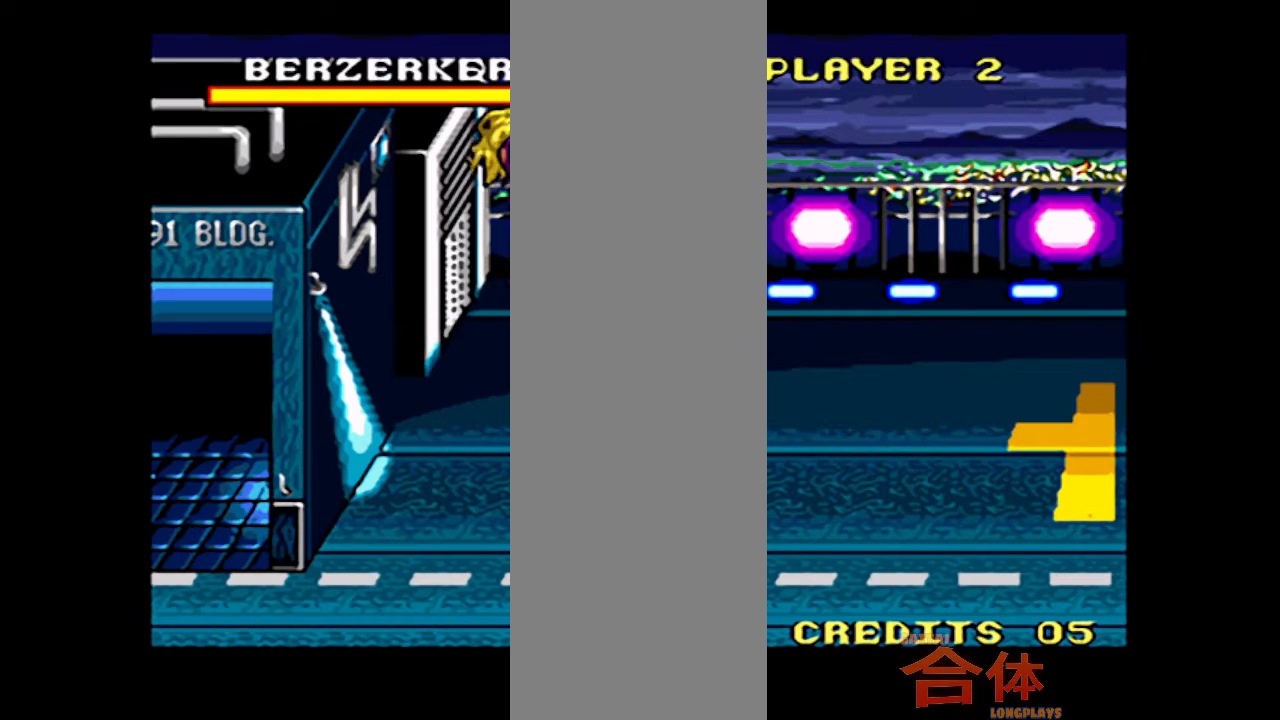
{"buttons": ["DPAD_DOWN"], "events": []}
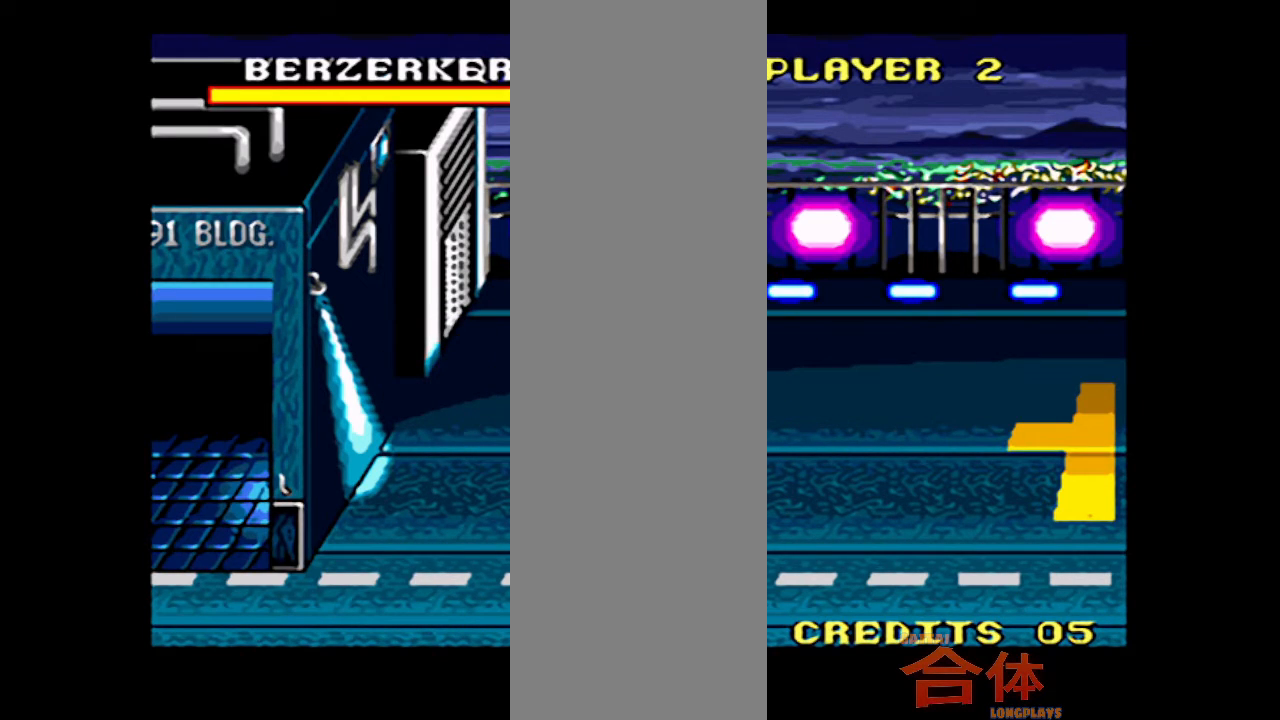
{"buttons": [], "events": [[33, "DPAD_RIGHT", "down"], [50, "DPAD_DOWN", "up"], [133, "DPAD_RIGHT", "up"]]}
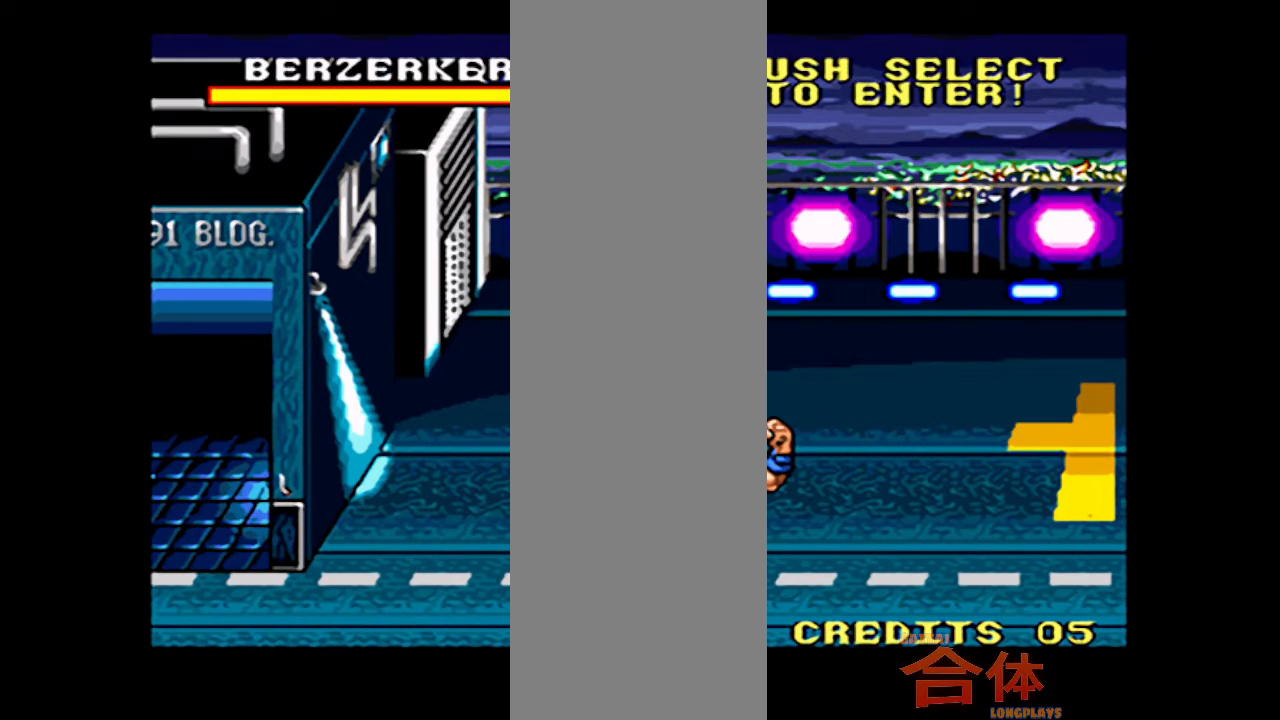
{"buttons": [], "events": [[50, "DPAD_LEFT", "down"], [167, "DPAD_LEFT", "up"]]}
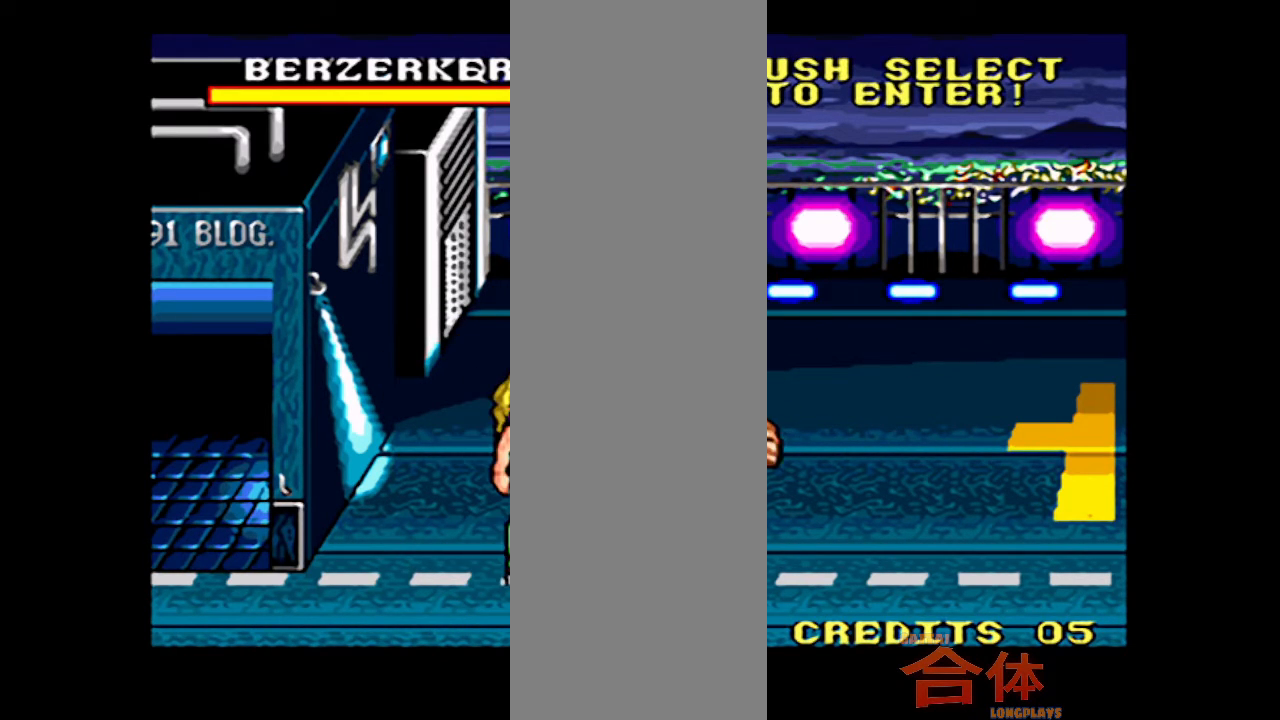
{"buttons": ["DPAD_DOWN", "DPAD_LEFT"], "events": [[300, "DPAD_DOWN", "down"], [500, "DPAD_LEFT", "down"]]}
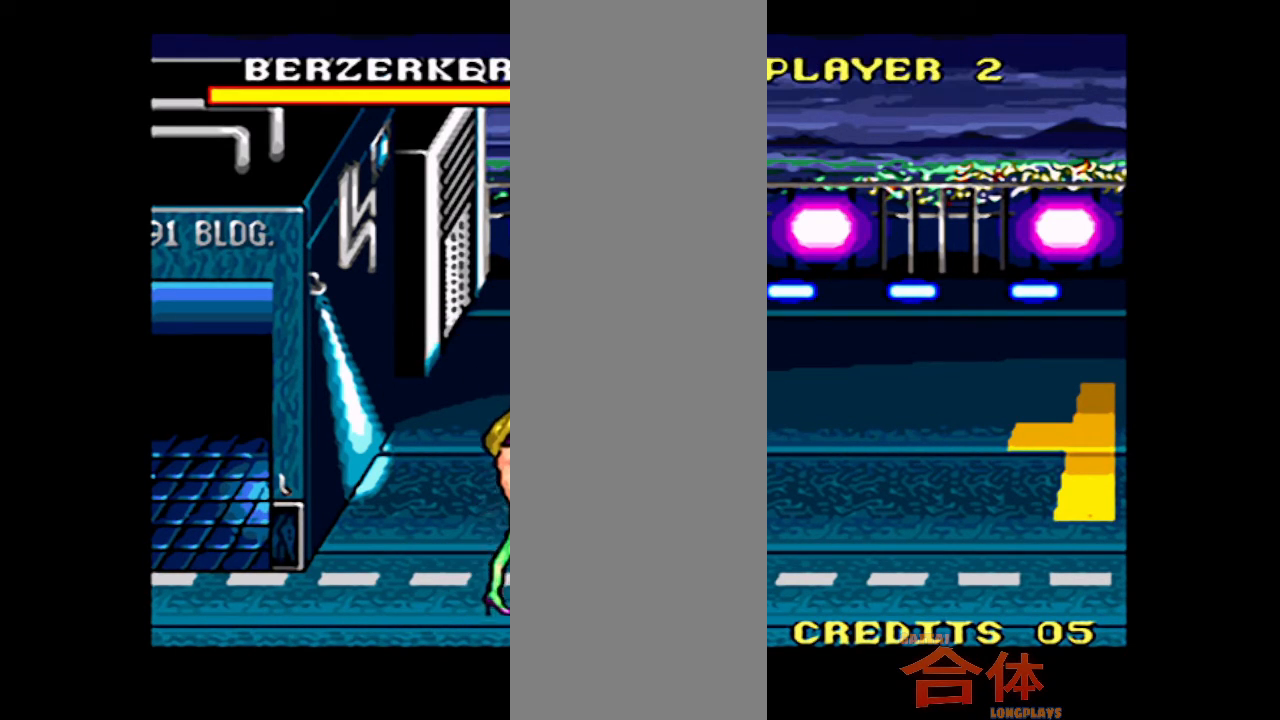
{"buttons": ["CROSS", "DPAD_LEFT"]}
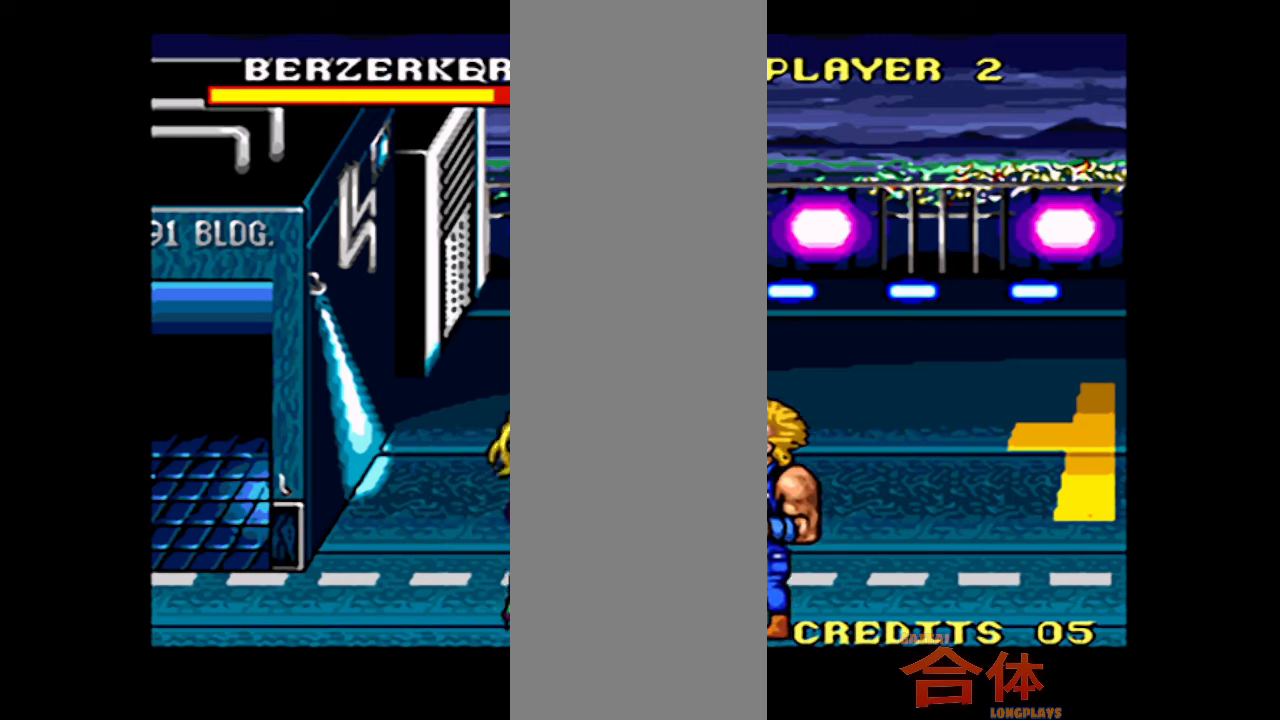
{"buttons": ["DPAD_UP"]}
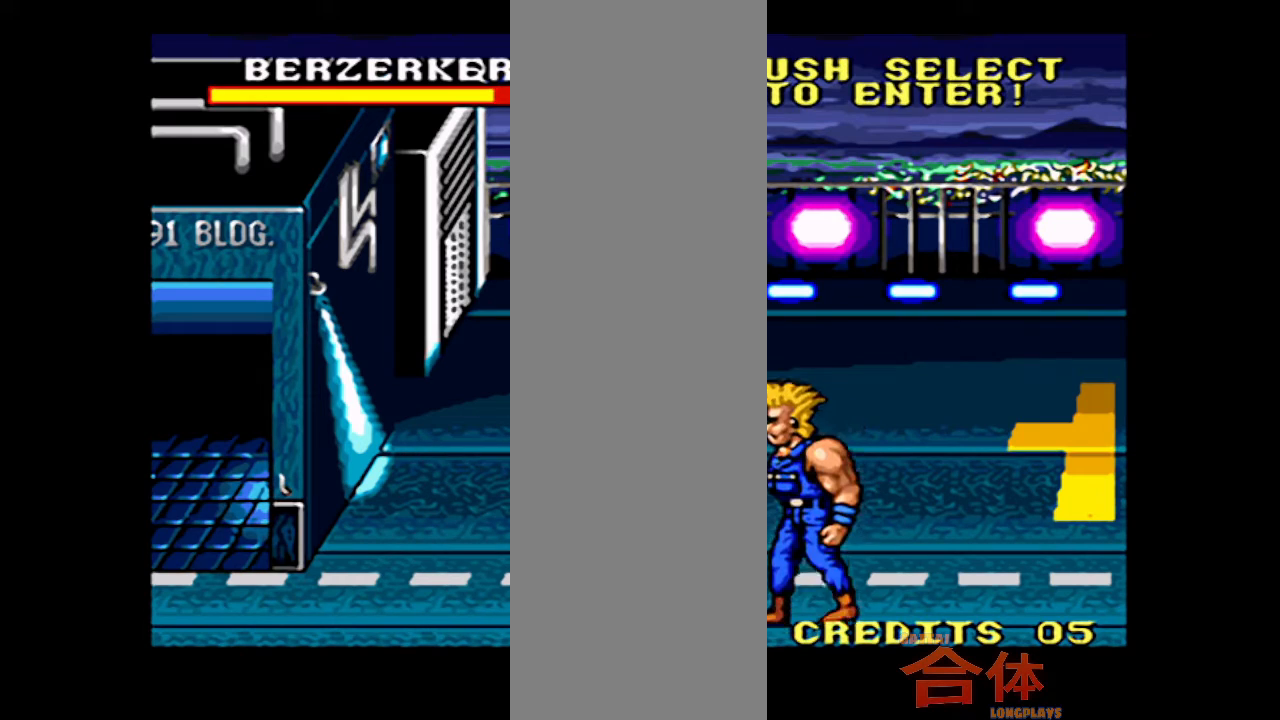
{"buttons": ["CROSS"]}